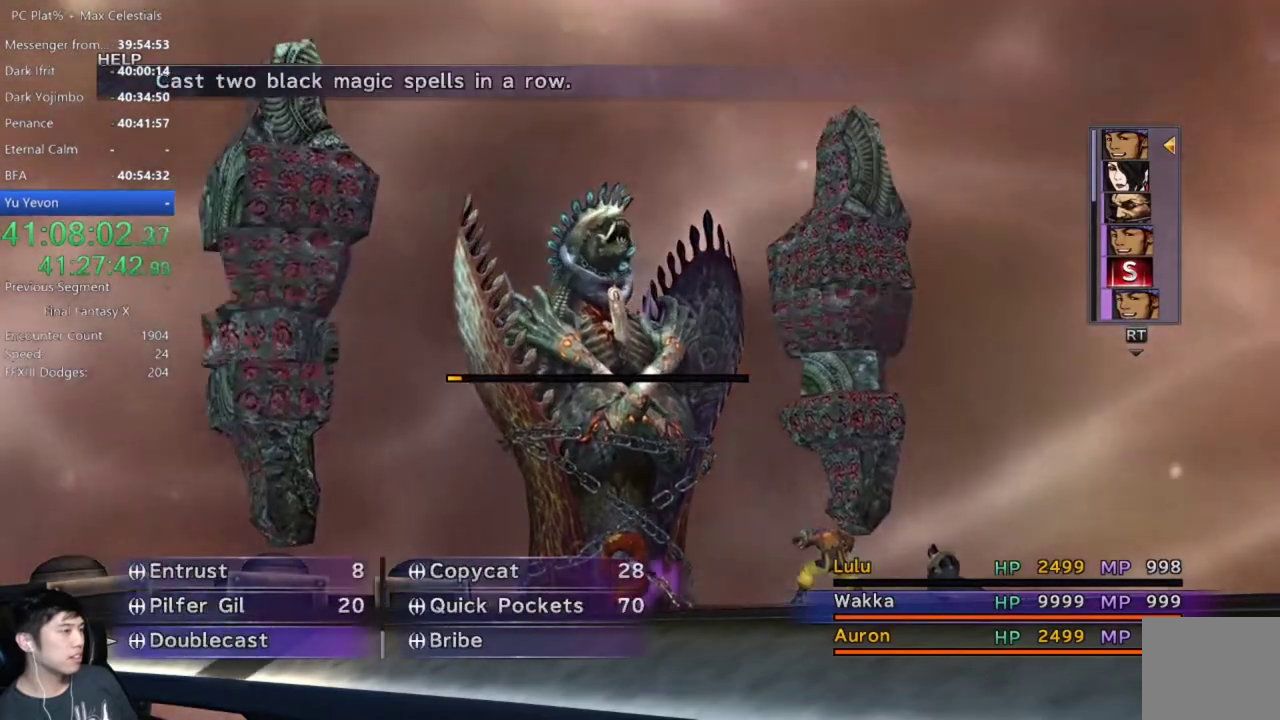
Gameplay with a controller (Xbox layout); each line is a JSON object with the inputs held at the frame after it. "events" lists button and stick changes between this image and that frame as [ms after this image, input, new state], when the widget could be followed in between. Not read: START.
{"buttons": ["B"], "left_stick": "center", "right_stick": "center"}
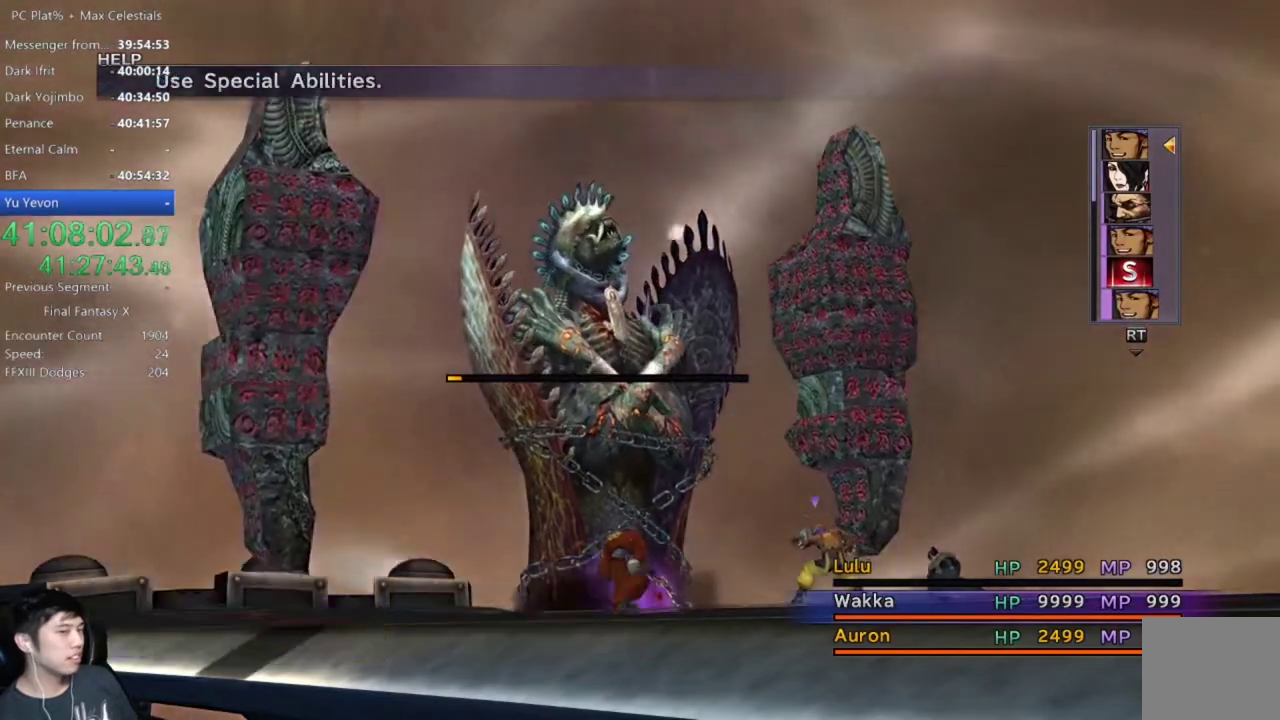
{"buttons": [], "left_stick": "center", "right_stick": "center", "events": [[34, "B", "up"], [200, "DPAD_UP", "down"], [367, "DPAD_UP", "up"]]}
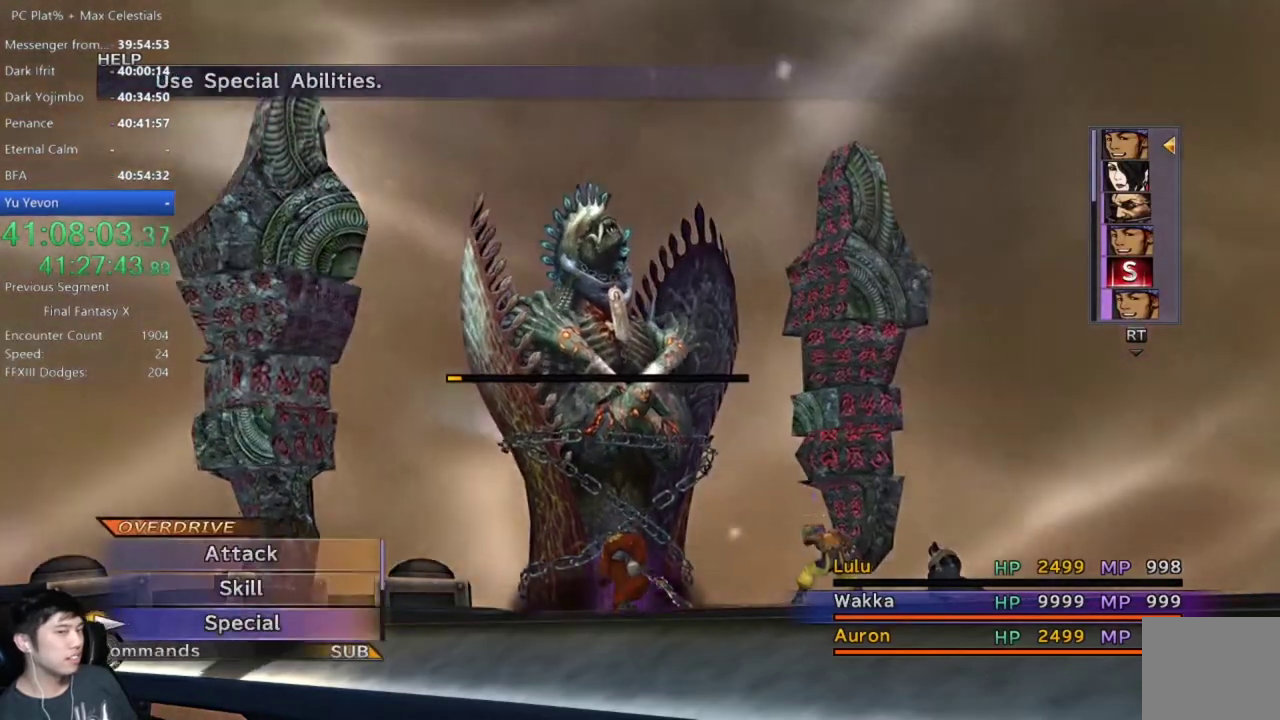
{"buttons": [], "left_stick": "center", "right_stick": "center", "events": []}
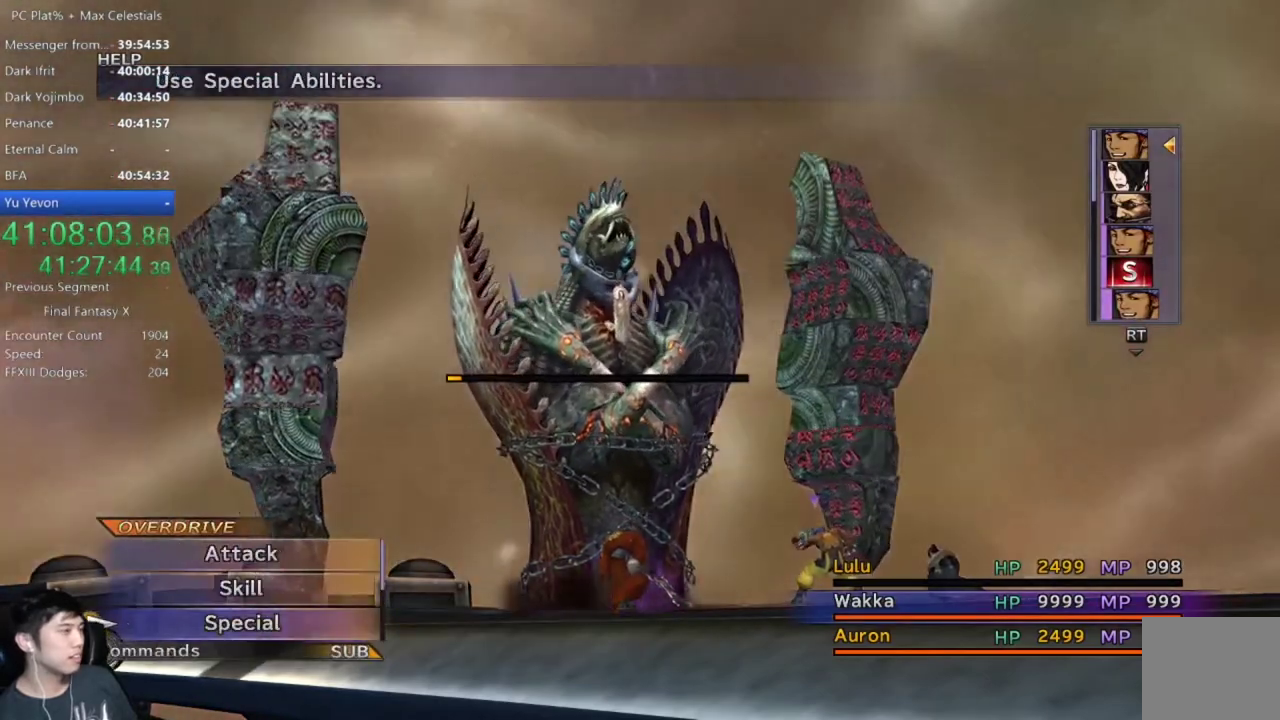
{"buttons": ["DPAD_DOWN"], "left_stick": "center", "right_stick": "center", "events": [[34, "A", "down"], [100, "A", "up"], [200, "DPAD_DOWN", "down"]]}
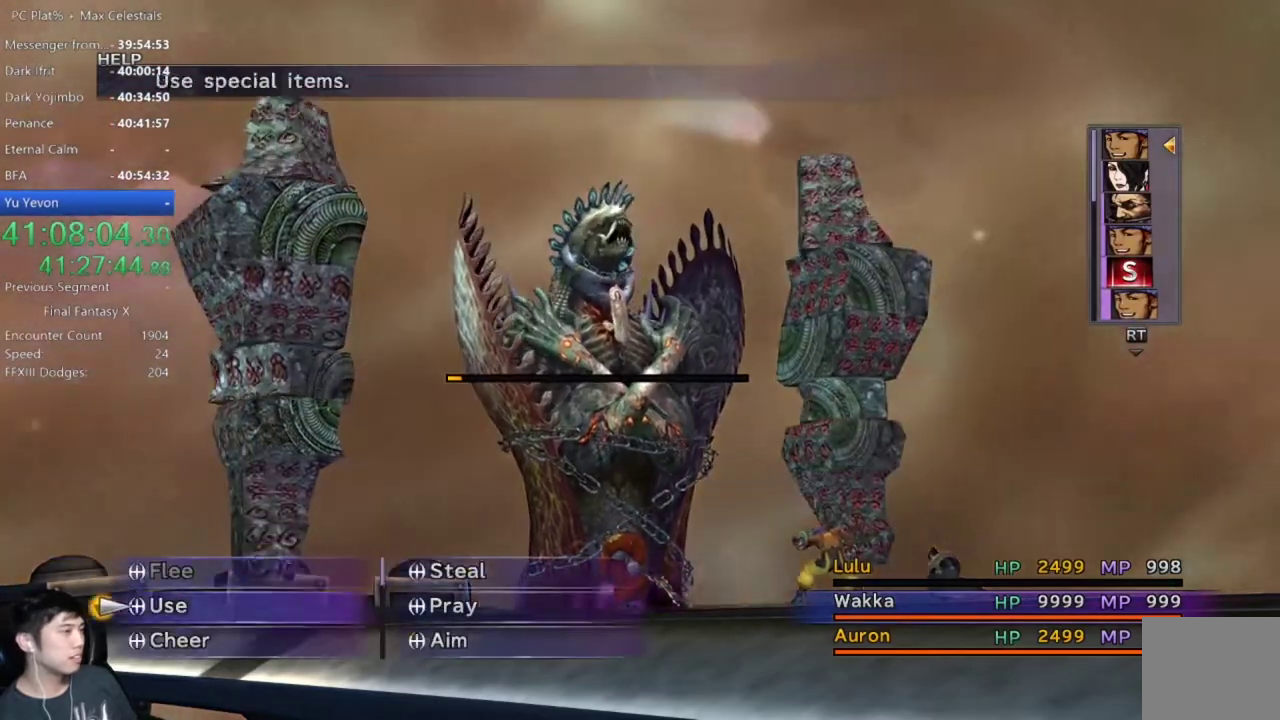
{"buttons": ["DPAD_DOWN"], "left_stick": "center", "right_stick": "center", "events": []}
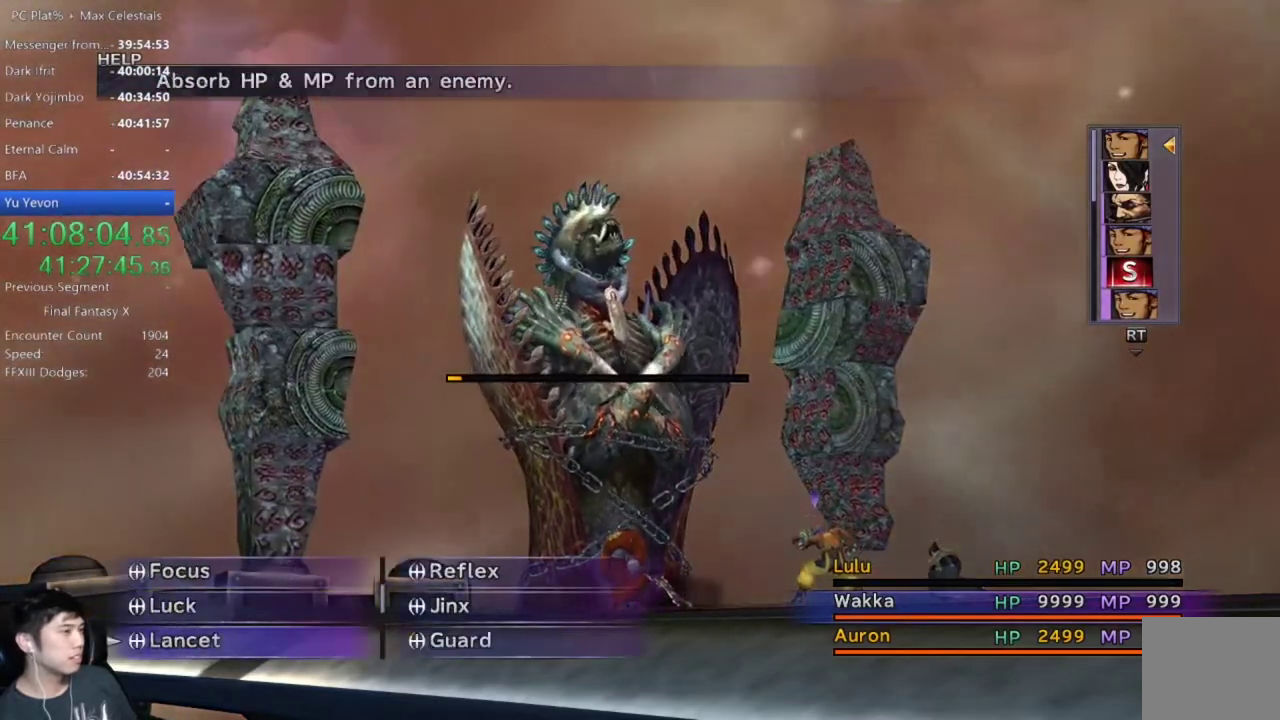
{"buttons": ["DPAD_DOWN"], "left_stick": "center", "right_stick": "center", "events": []}
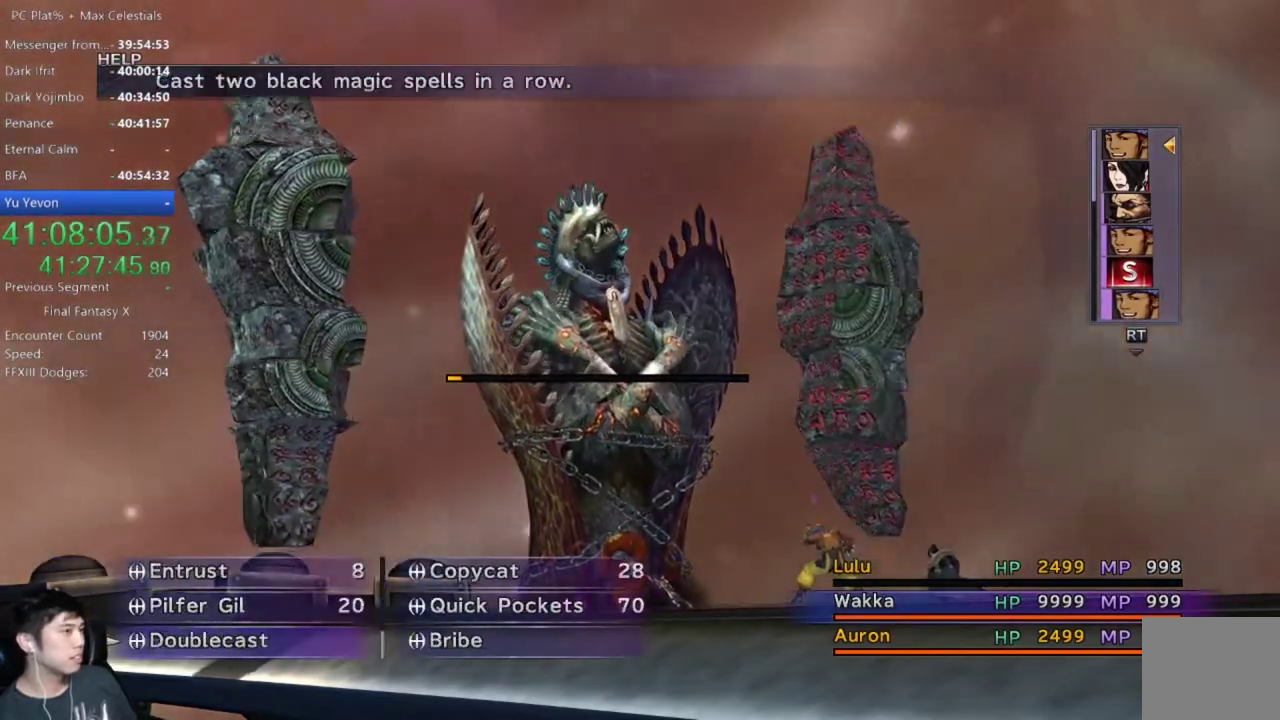
{"buttons": [], "left_stick": "center", "right_stick": "center", "events": [[300, "DPAD_DOWN", "up"]]}
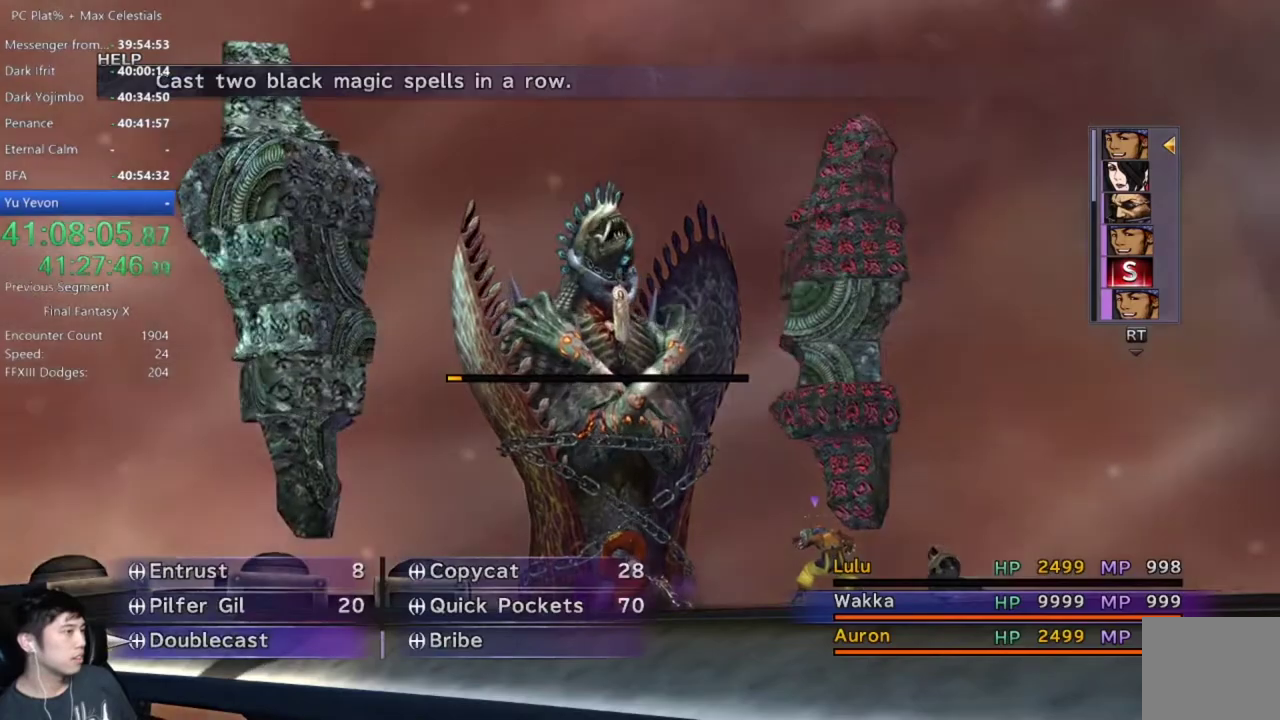
{"buttons": [], "left_stick": "center", "right_stick": "center", "events": [[100, "DPAD_UP", "down"], [200, "DPAD_UP", "up"]]}
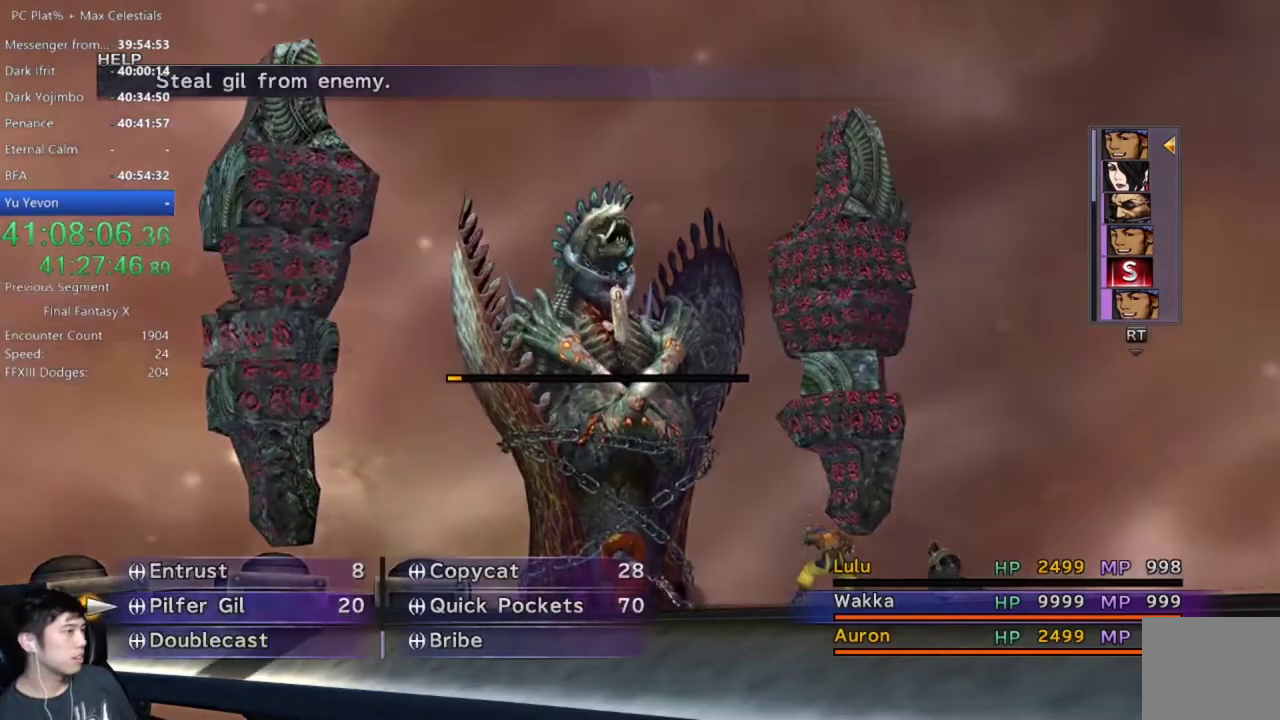
{"buttons": [], "left_stick": "center", "right_stick": "center", "events": [[100, "DPAD_RIGHT", "down"], [233, "DPAD_RIGHT", "up"]]}
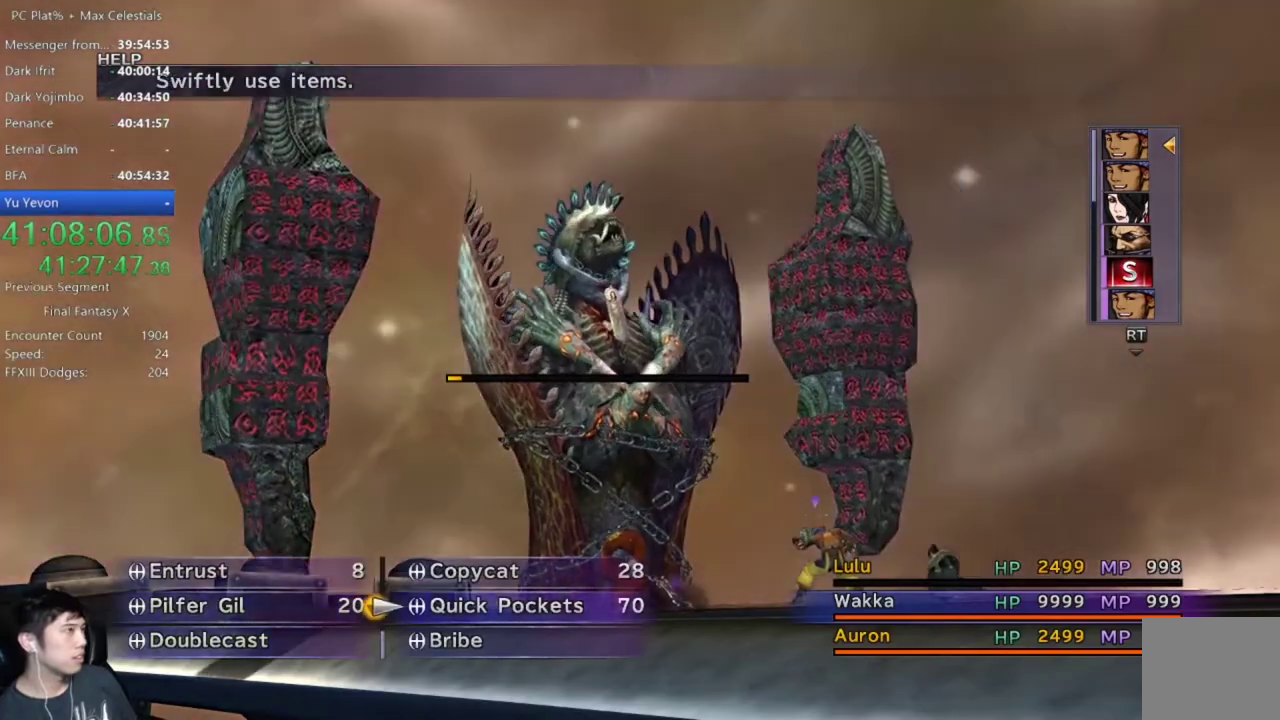
{"buttons": [], "left_stick": "center", "right_stick": "center", "events": []}
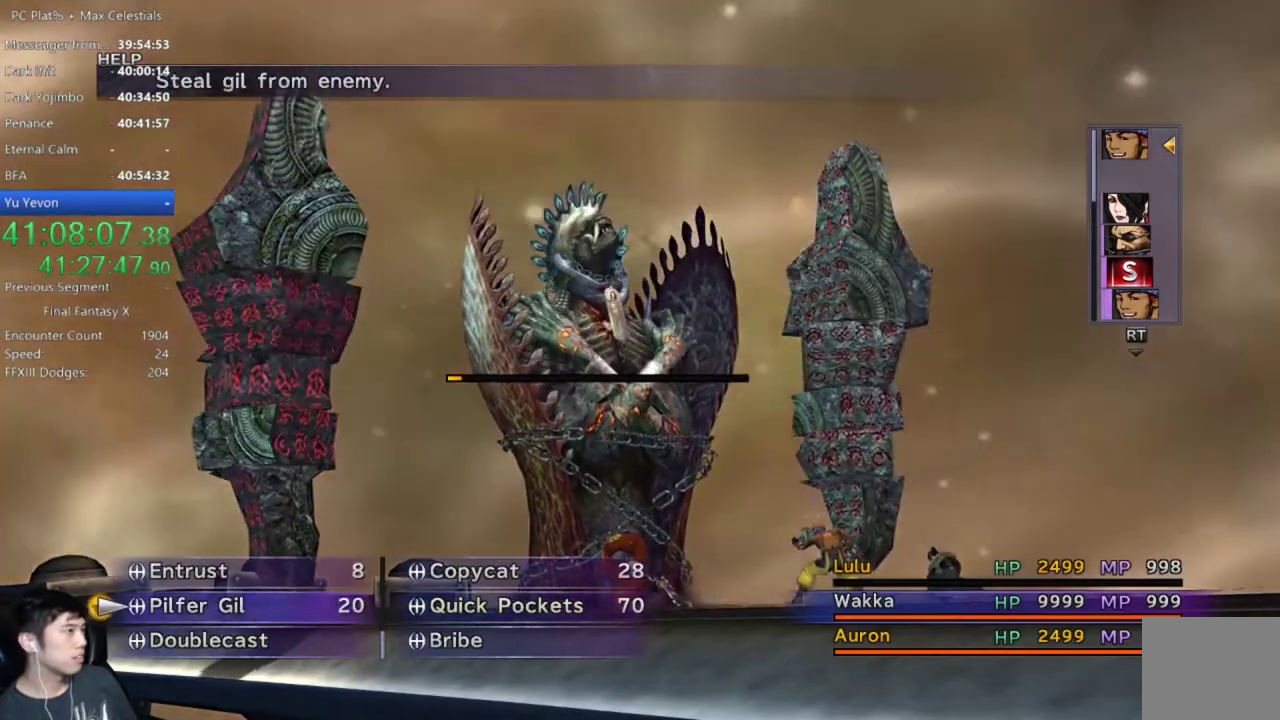
{"buttons": [], "left_stick": "center", "right_stick": "center", "events": [[33, "DPAD_UP", "down"], [100, "DPAD_UP", "up"], [200, "DPAD_UP", "down"], [300, "DPAD_UP", "up"], [367, "DPAD_UP", "down"], [467, "DPAD_UP", "up"]]}
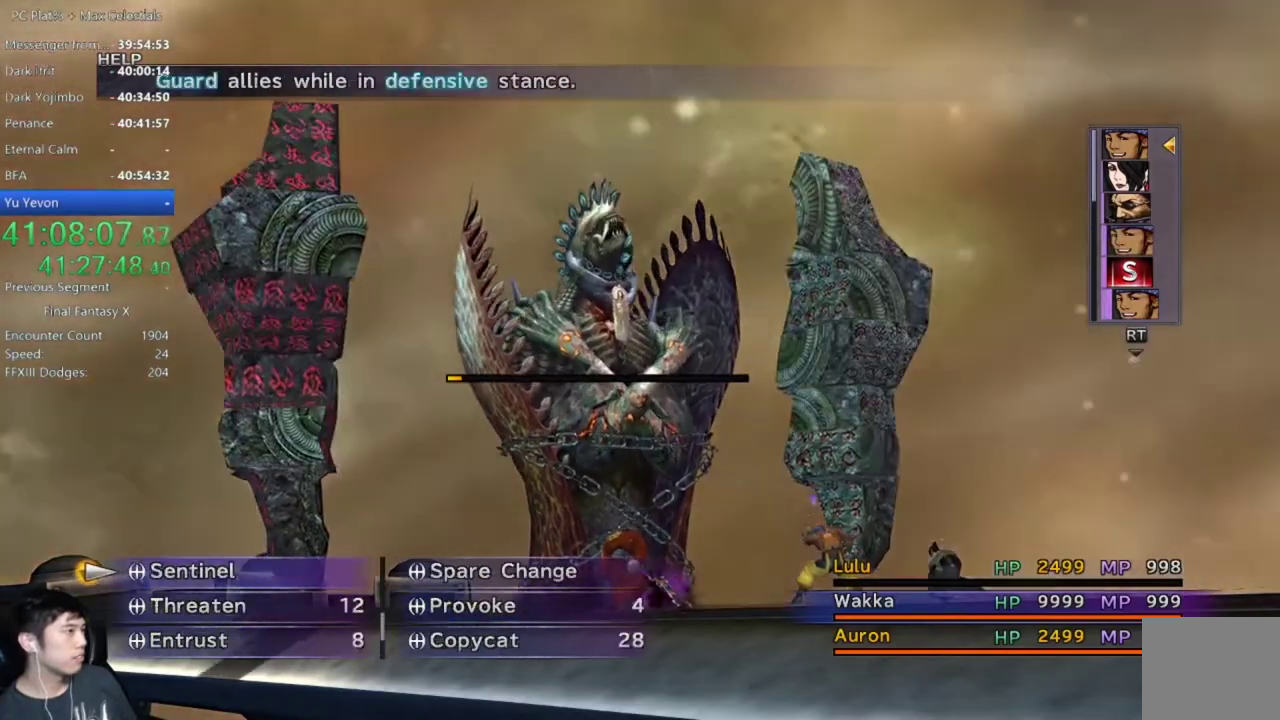
{"buttons": ["DPAD_UP"], "left_stick": "center", "right_stick": "center", "events": [[434, "DPAD_UP", "down"]]}
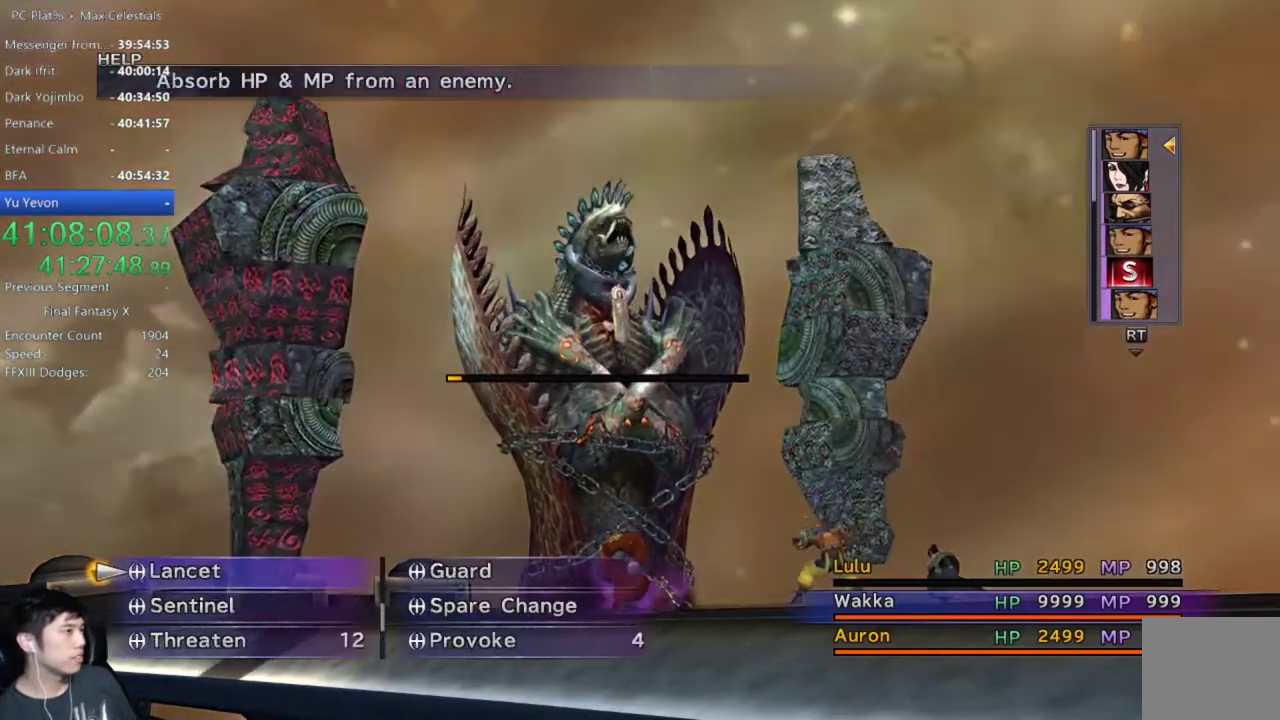
{"buttons": ["A", "DPAD_DOWN"], "left_stick": "center", "right_stick": "center", "events": [[33, "DPAD_UP", "up"], [233, "DPAD_RIGHT", "down"], [333, "DPAD_RIGHT", "up"], [400, "DPAD_DOWN", "down"], [500, "A", "down"]]}
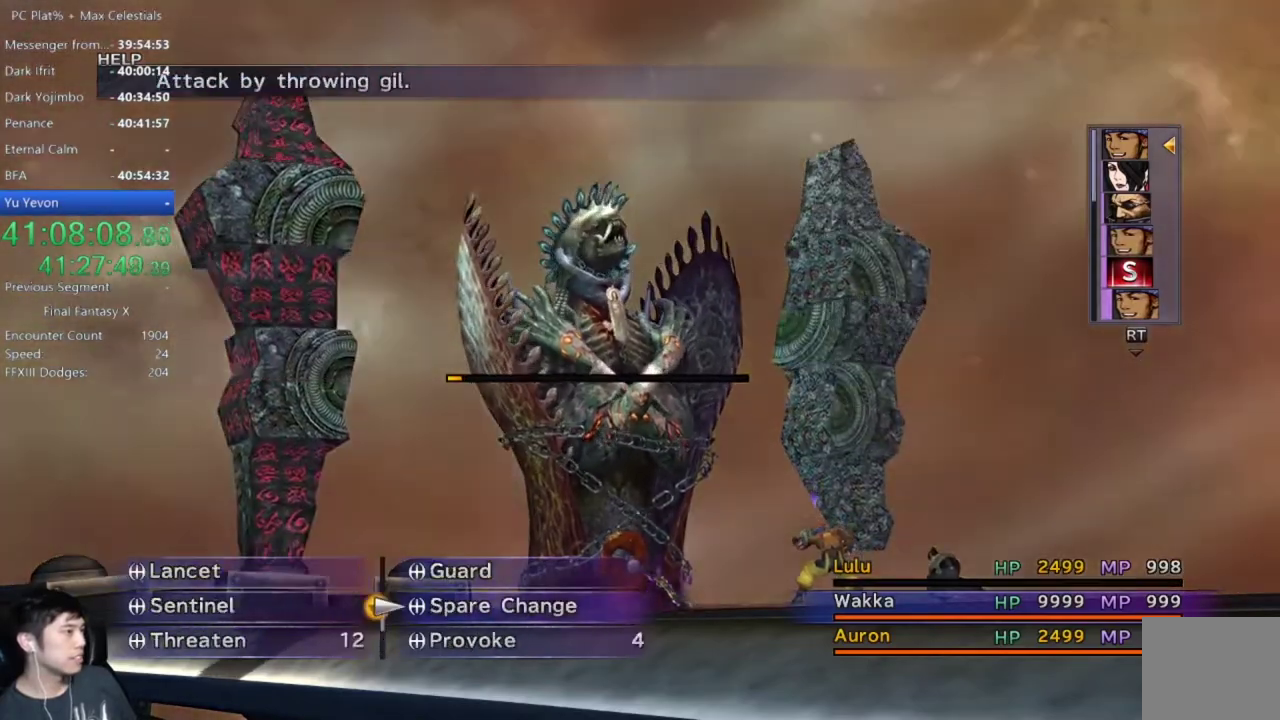
{"buttons": ["DPAD_UP"], "left_stick": "center", "right_stick": "center", "events": [[34, "DPAD_DOWN", "up"], [67, "A", "up"], [234, "DPAD_RIGHT", "down"], [300, "DPAD_RIGHT", "up"], [501, "DPAD_UP", "down"]]}
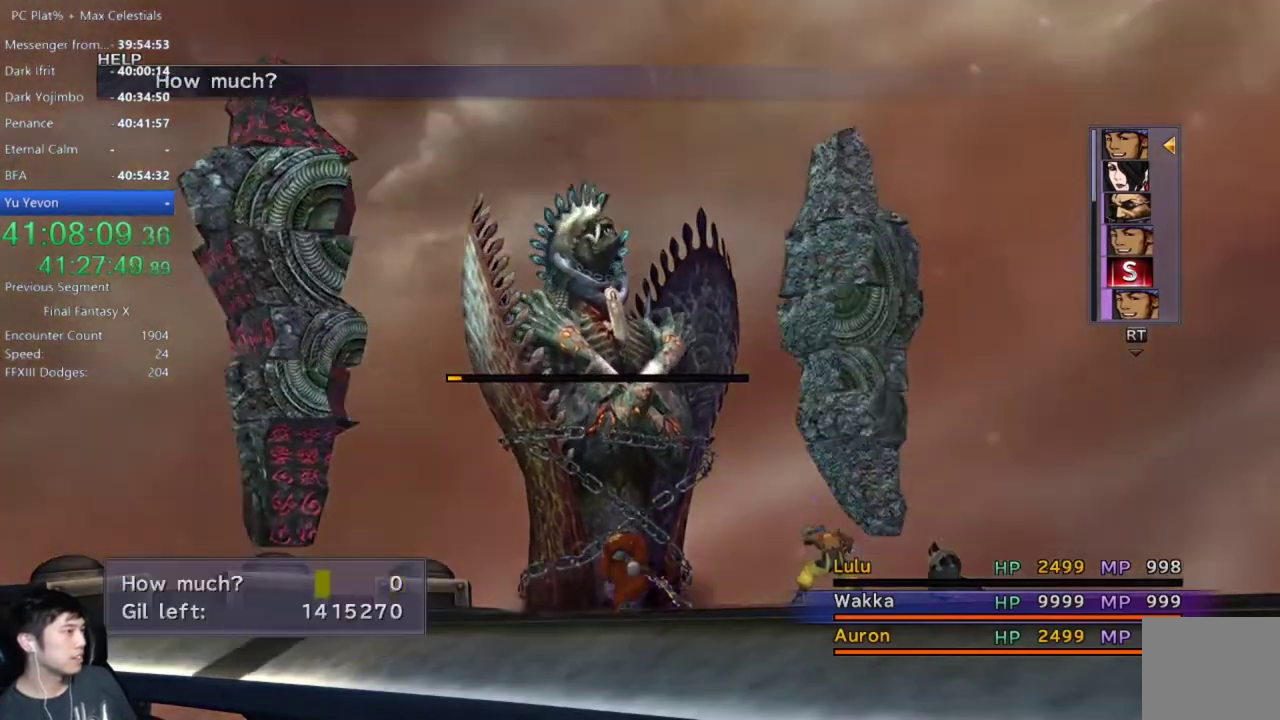
{"buttons": ["A"], "left_stick": "center", "right_stick": "center", "events": [[133, "DPAD_UP", "up"], [367, "A", "down"], [433, "A", "up"], [500, "A", "down"]]}
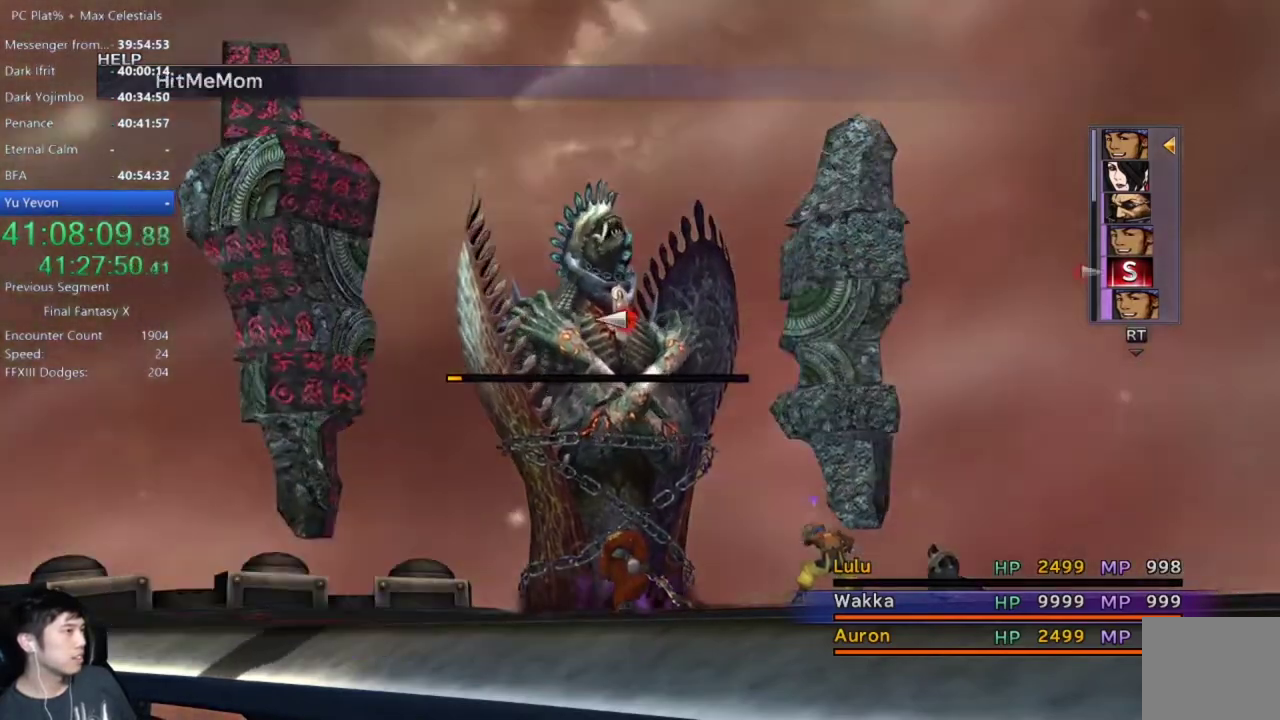
{"buttons": [], "left_stick": "center", "right_stick": "center", "events": [[100, "A", "up"]]}